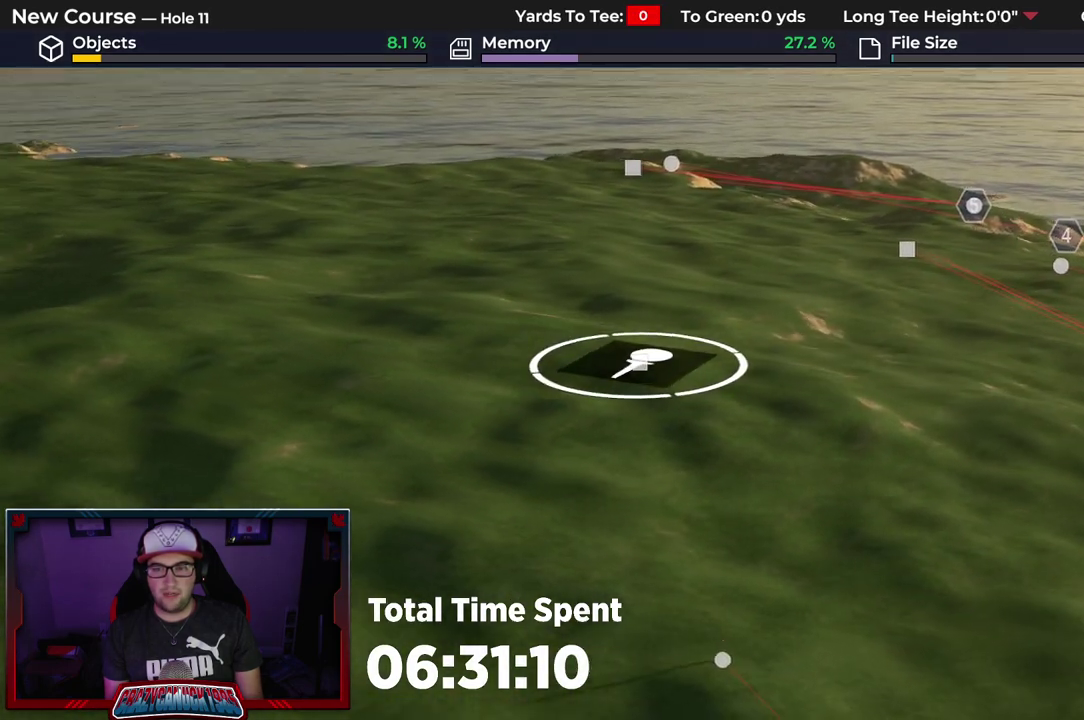
Gameplay with a controller (Xbox layout); each line is a JSON object with the inputs held at the frame after it (dt_ms = milliseconds from this image to that frame). "events" lists button and stick changes between this image and that frame as [ms after this image, input, new state], when the widget could be followed in between.
{"dt_ms": 500, "buttons": [], "left_stick": "center", "right_stick": "center", "events": [[183, "L2", "down"], [283, "L2", "up"]]}
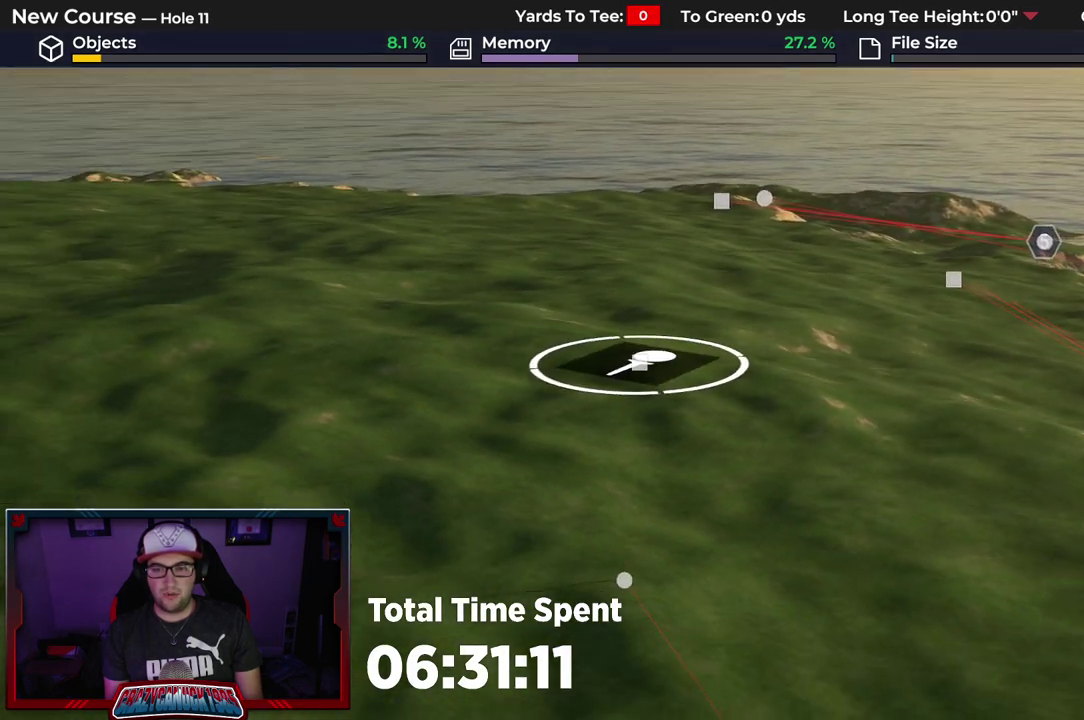
{"dt_ms": 500, "buttons": [], "left_stick": "center", "right_stick": "center", "events": []}
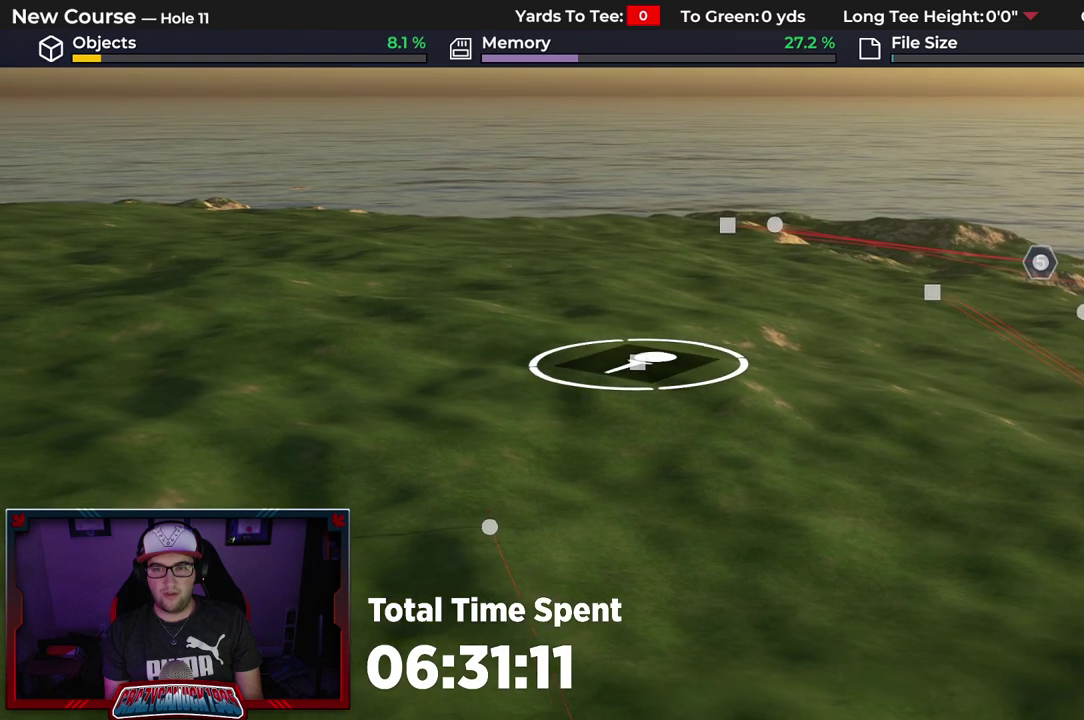
{"dt_ms": 500, "buttons": [], "left_stick": "center", "right_stick": "center", "events": []}
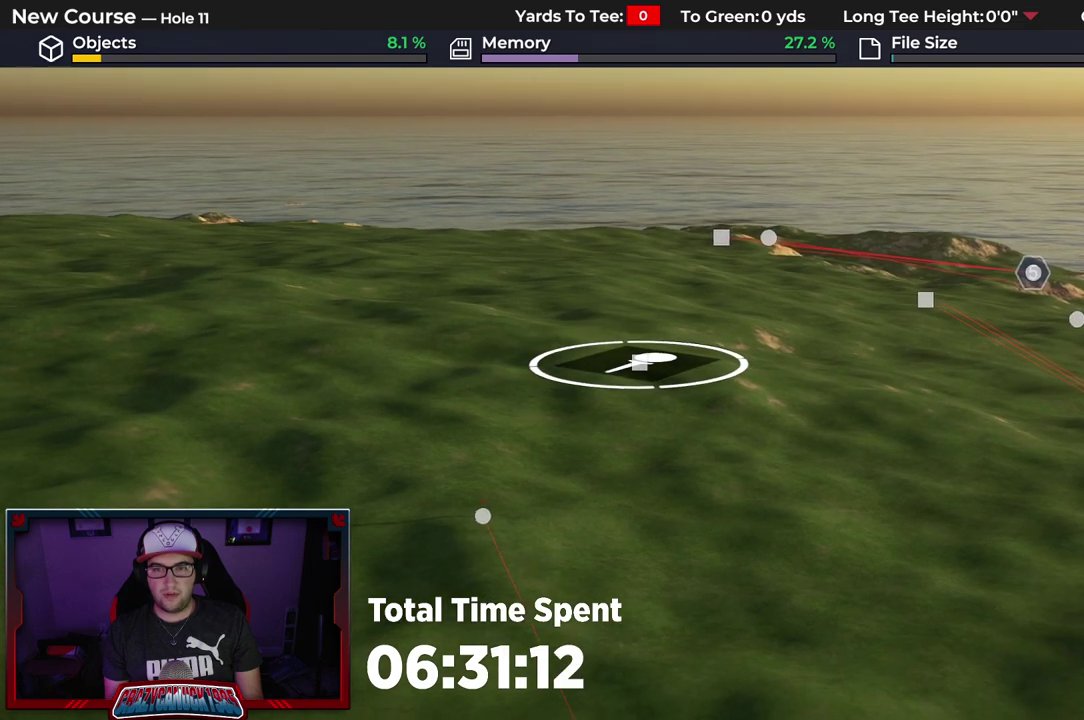
{"dt_ms": 500, "buttons": [], "left_stick": "center", "right_stick": "center", "events": []}
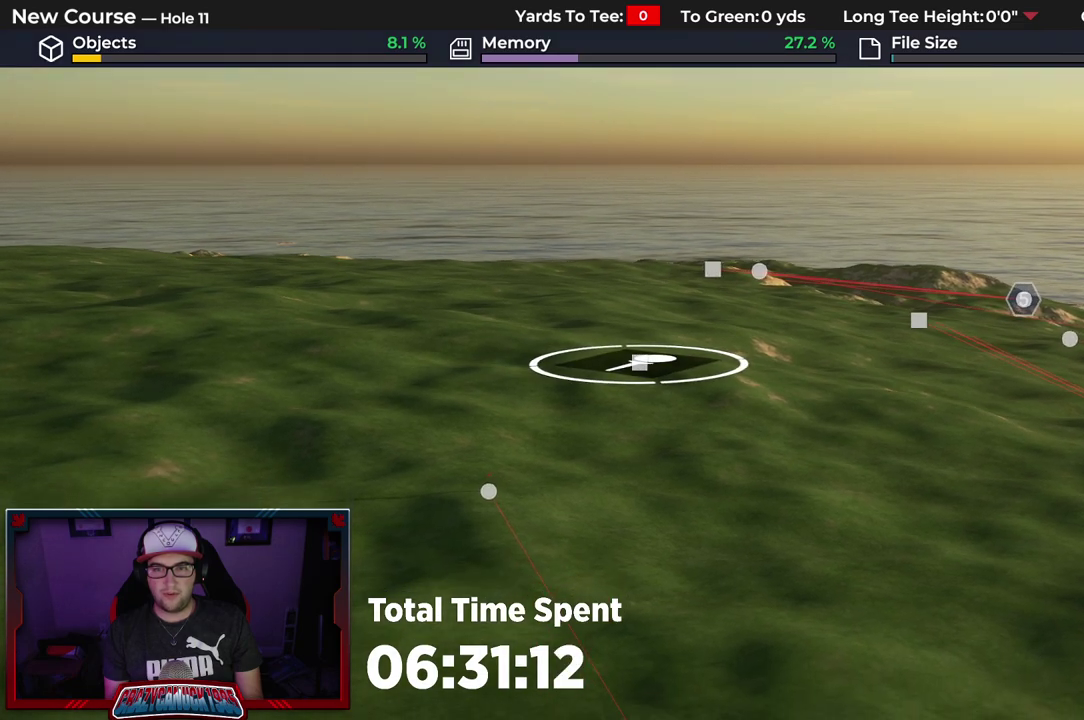
{"dt_ms": 400, "buttons": [], "left_stick": "center", "right_stick": "center", "events": [[300, "right_stick", "down-left"], [383, "right_stick", "center"]]}
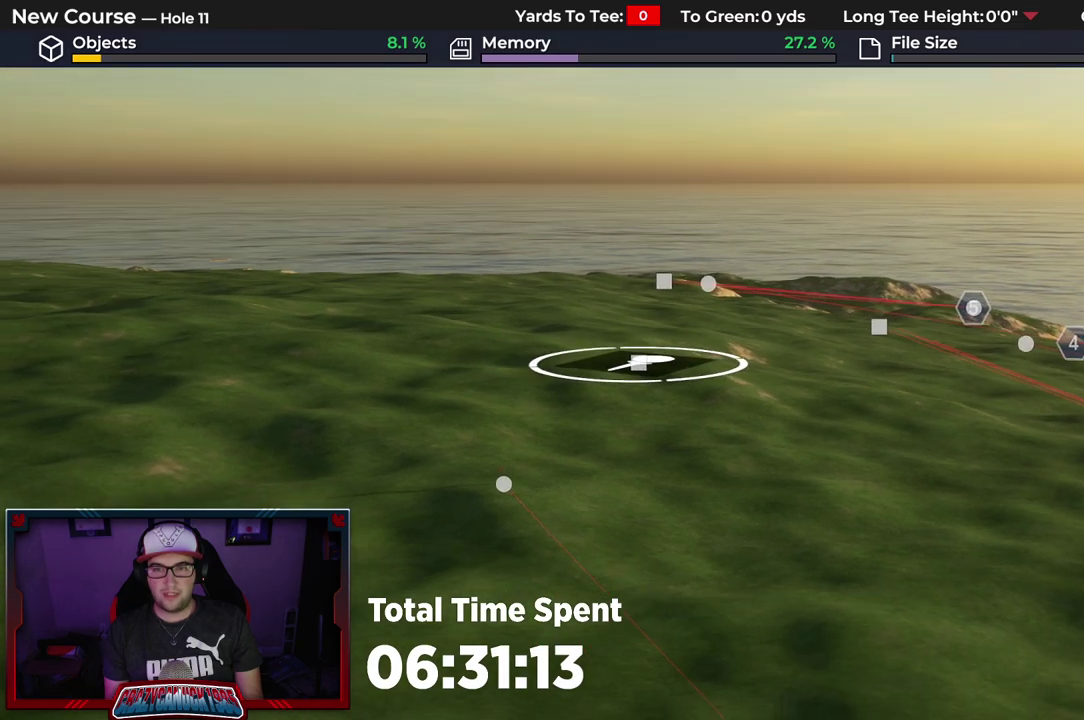
{"dt_ms": 600, "buttons": [], "left_stick": "up-left", "right_stick": "left", "events": [[333, "right_stick", "up"], [383, "right_stick", "up-left"], [533, "left_stick", "up-left"], [600, "right_stick", "left"]]}
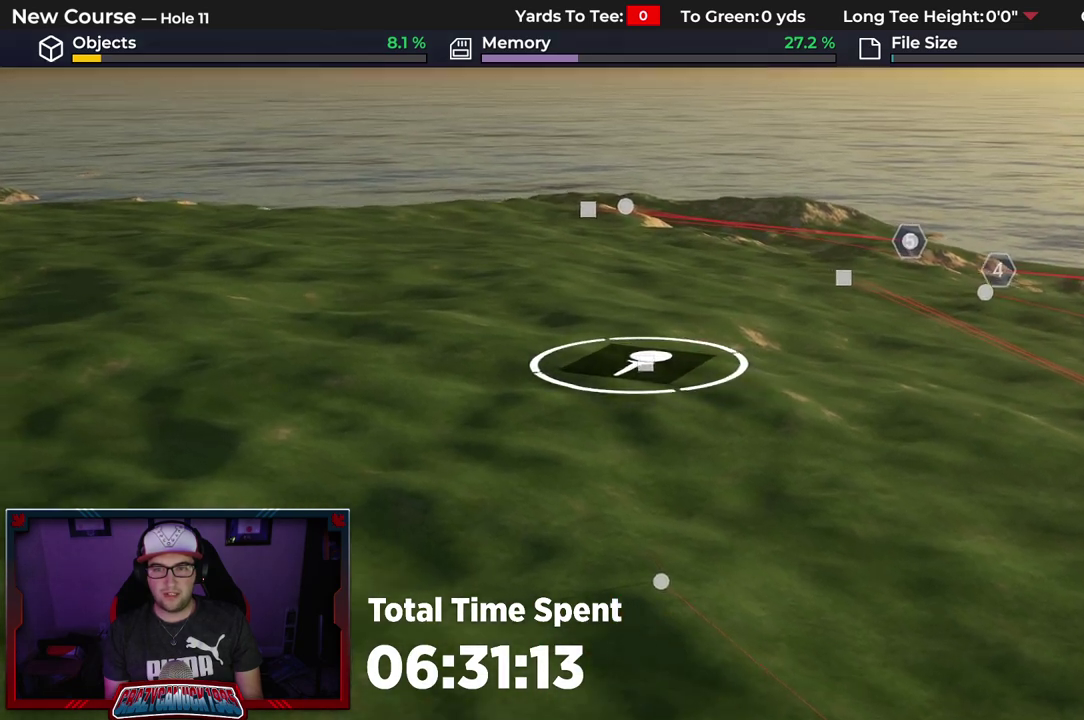
{"dt_ms": 500, "buttons": [], "left_stick": "down", "right_stick": "center", "events": [[133, "left_stick", "center"], [150, "right_stick", "center"], [450, "left_stick", "down"]]}
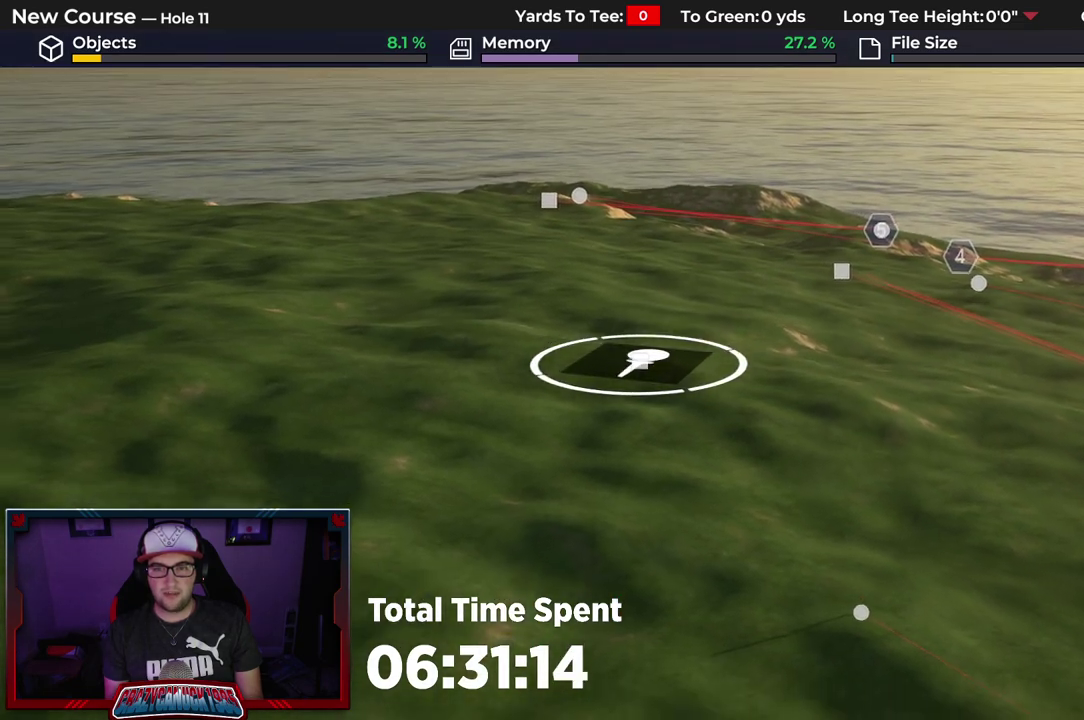
{"dt_ms": 400, "buttons": [], "left_stick": "down-left", "right_stick": "center", "events": [[100, "left_stick", "center"], [333, "left_stick", "down-left"]]}
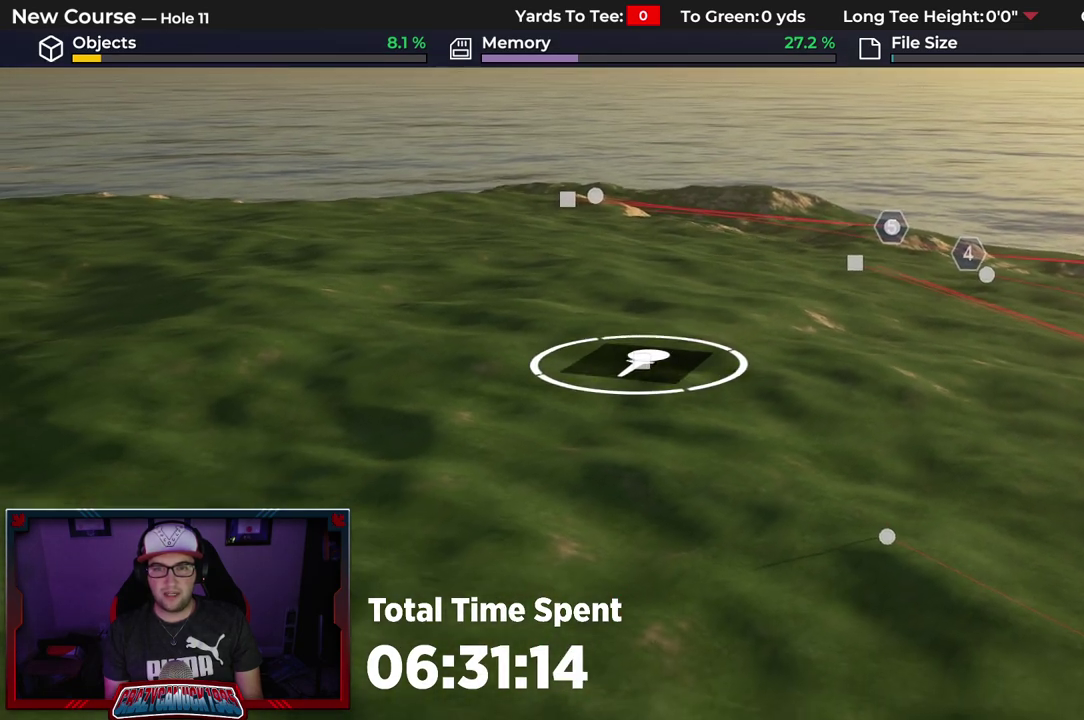
{"dt_ms": 600, "buttons": [], "left_stick": "center", "right_stick": "center", "events": [[50, "left_stick", "center"]]}
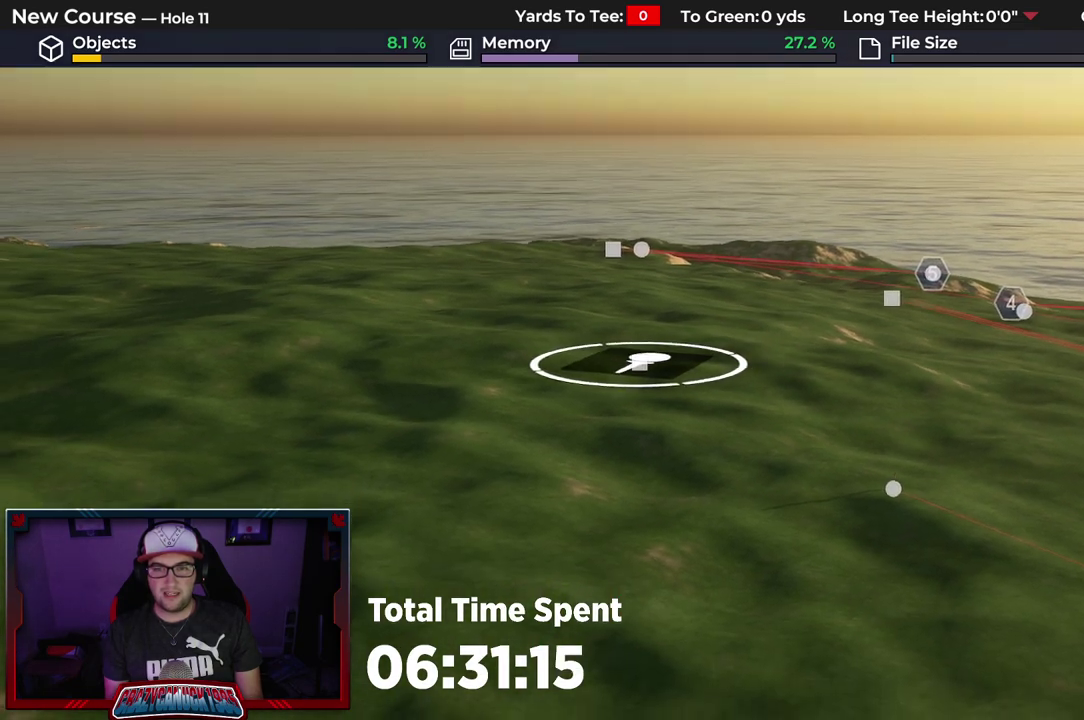
{"dt_ms": 500, "buttons": [], "left_stick": "up", "right_stick": "center"}
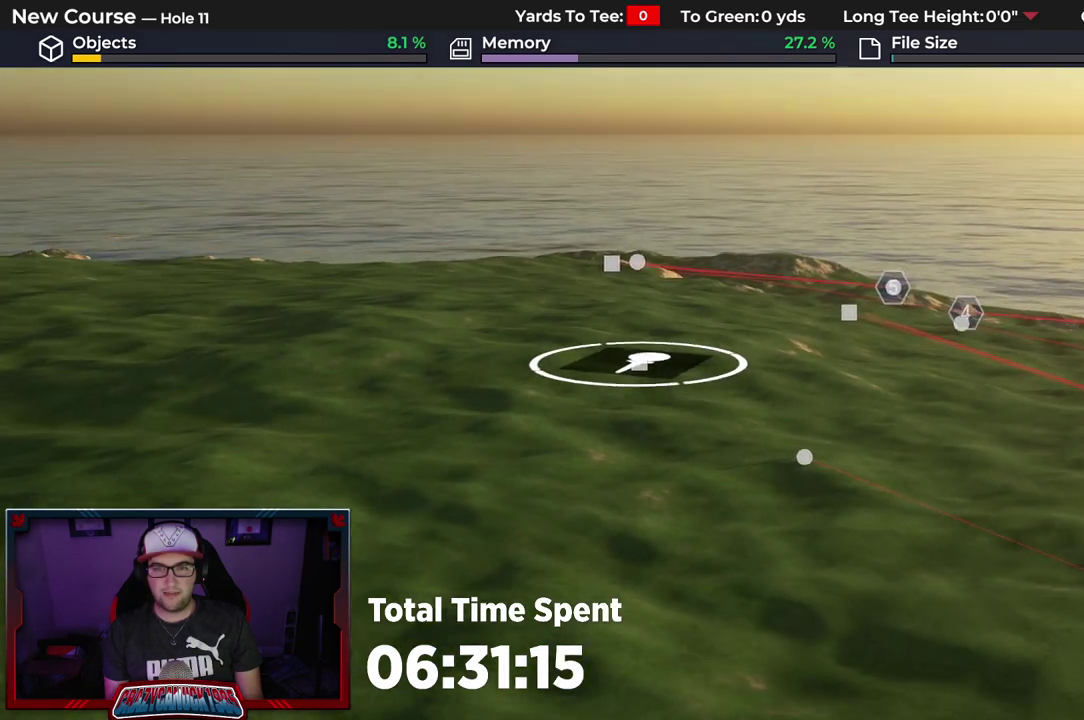
{"dt_ms": 600, "buttons": [], "left_stick": "center", "right_stick": "center"}
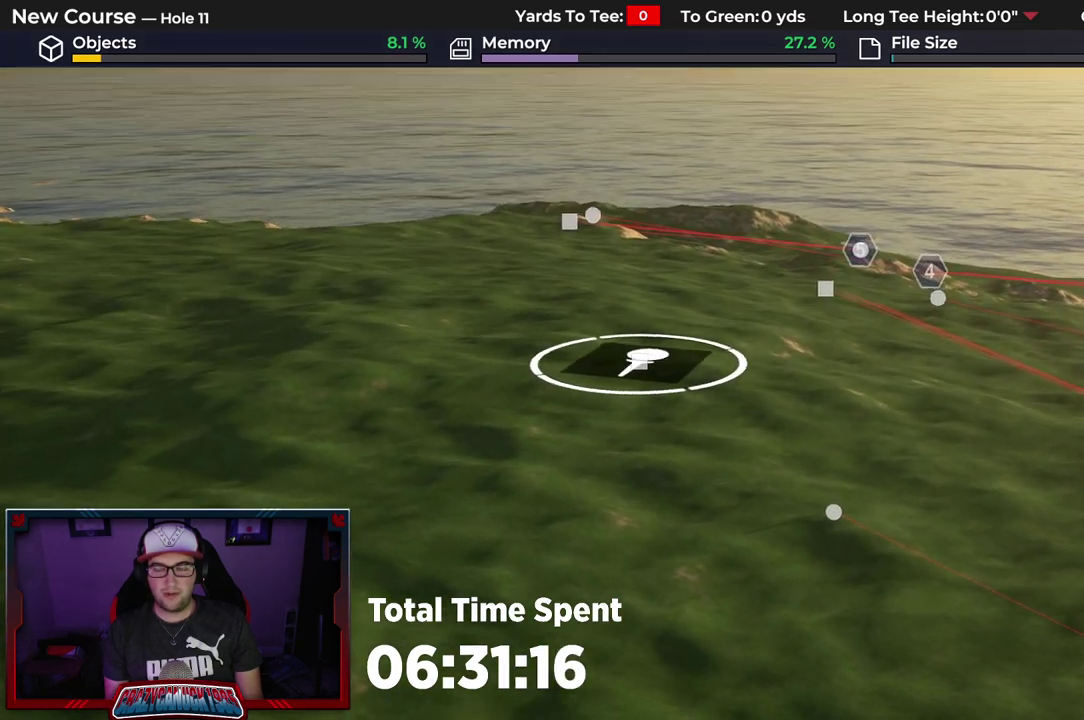
{"dt_ms": 400, "buttons": [], "left_stick": "center", "right_stick": "center", "events": []}
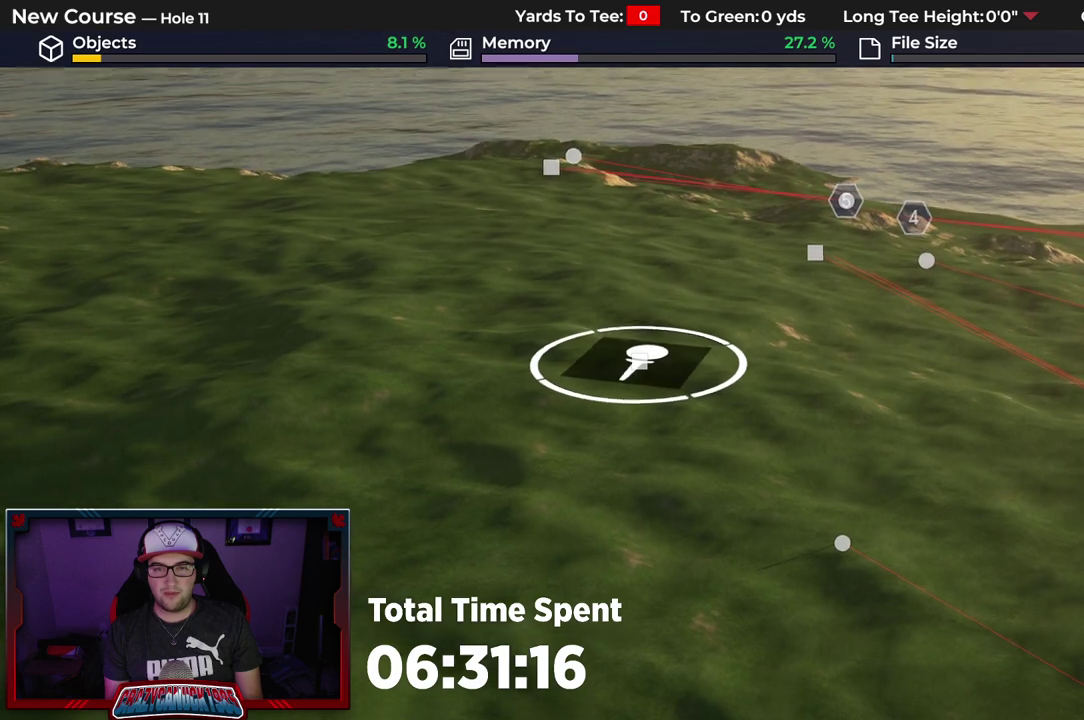
{"dt_ms": 500, "buttons": [], "left_stick": "center", "right_stick": "center", "events": []}
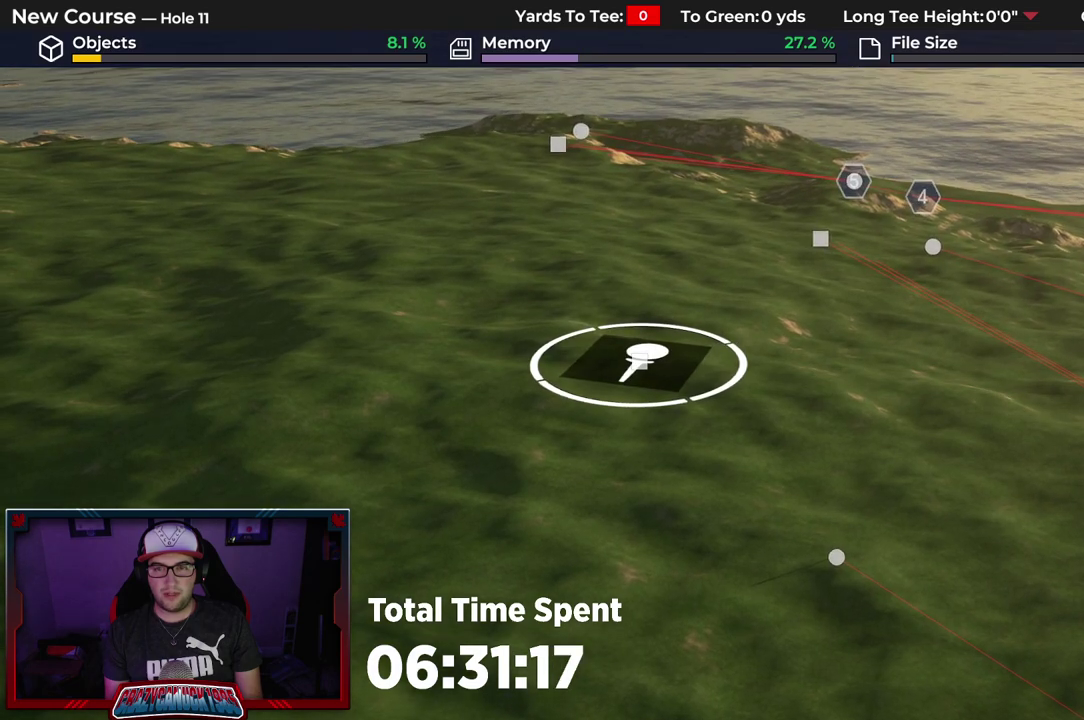
{"dt_ms": 500, "buttons": [], "left_stick": "center", "right_stick": "center", "events": []}
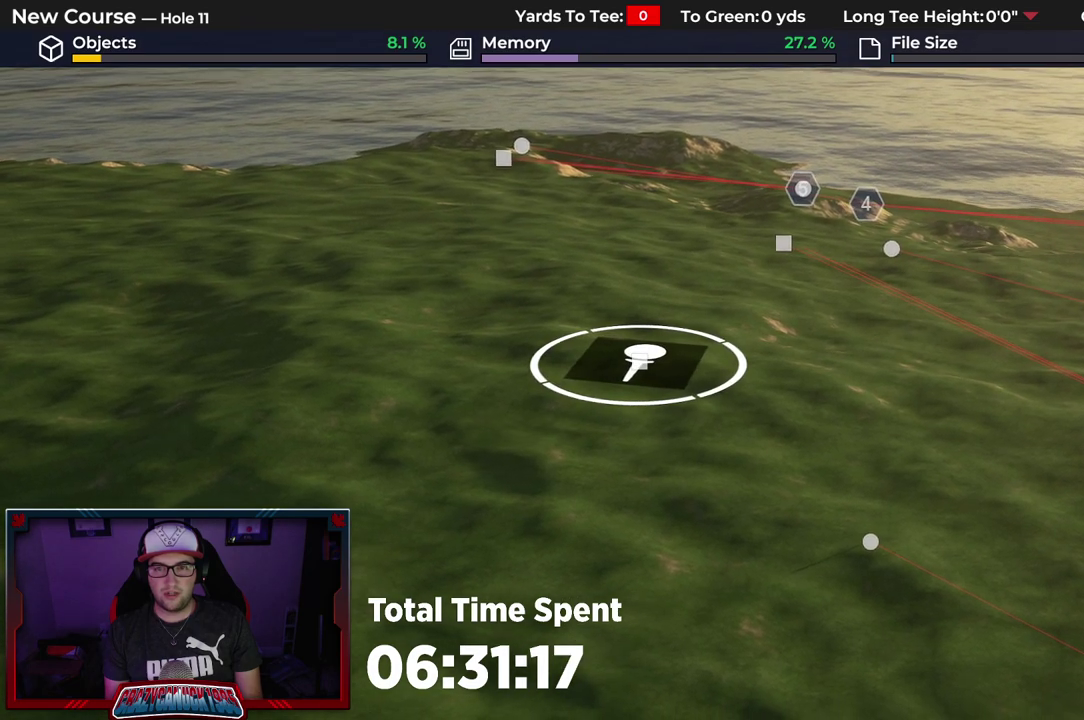
{"dt_ms": 500, "buttons": [], "left_stick": "center", "right_stick": "center", "events": []}
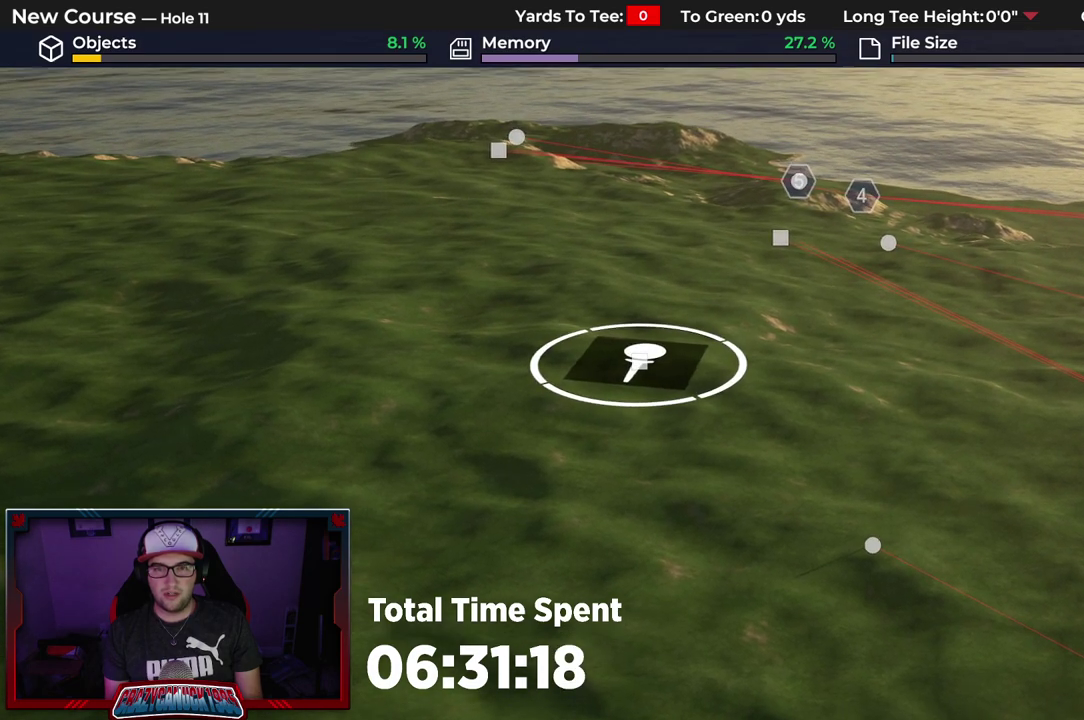
{"dt_ms": 500, "buttons": [], "left_stick": "center", "right_stick": "center", "events": []}
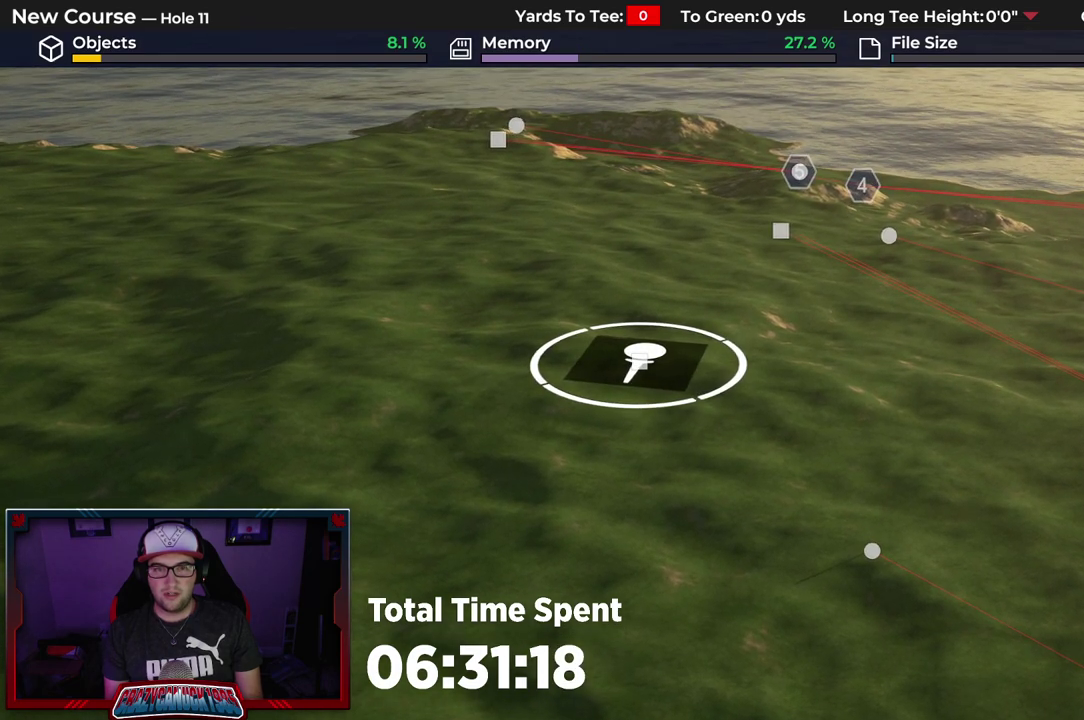
{"dt_ms": 500, "buttons": [], "left_stick": "center", "right_stick": "center", "events": []}
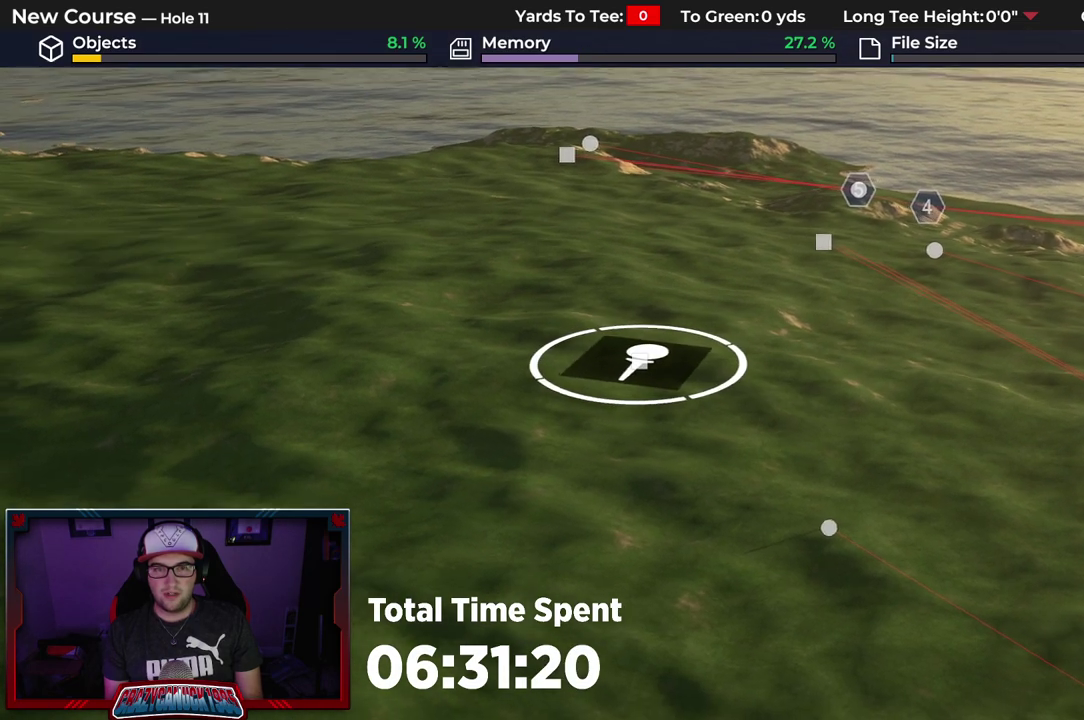
{"dt_ms": 500, "buttons": [], "left_stick": "center", "right_stick": "center", "events": []}
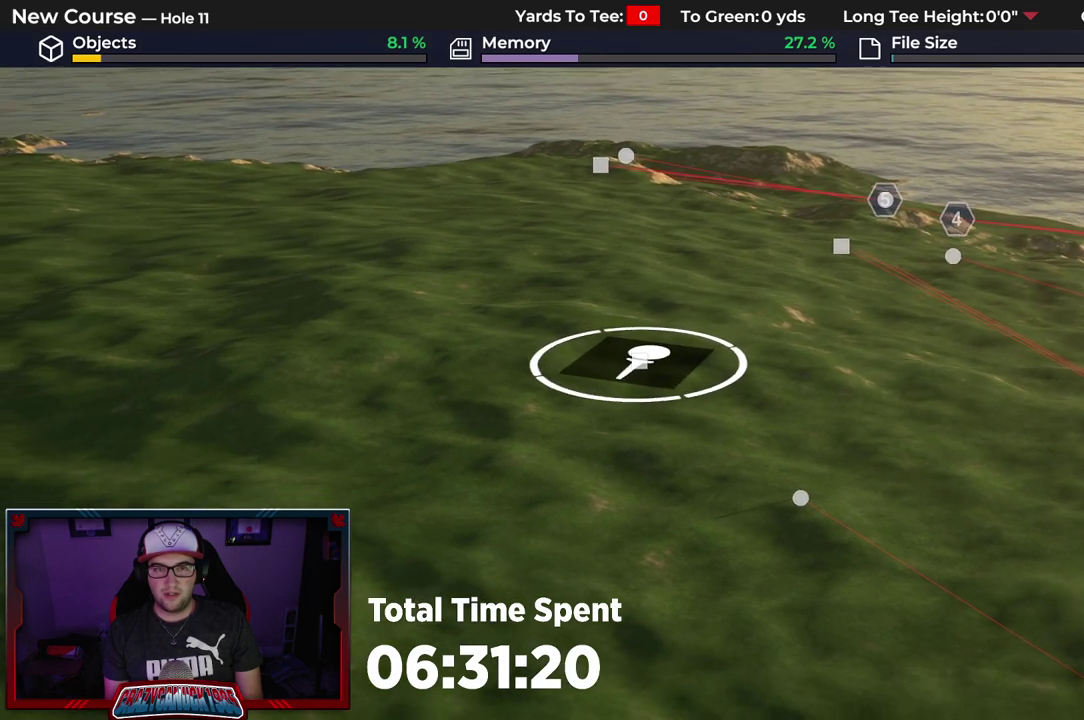
{"dt_ms": 500, "buttons": ["R2"], "left_stick": "center", "right_stick": "center", "events": [[417, "R2", "down"]]}
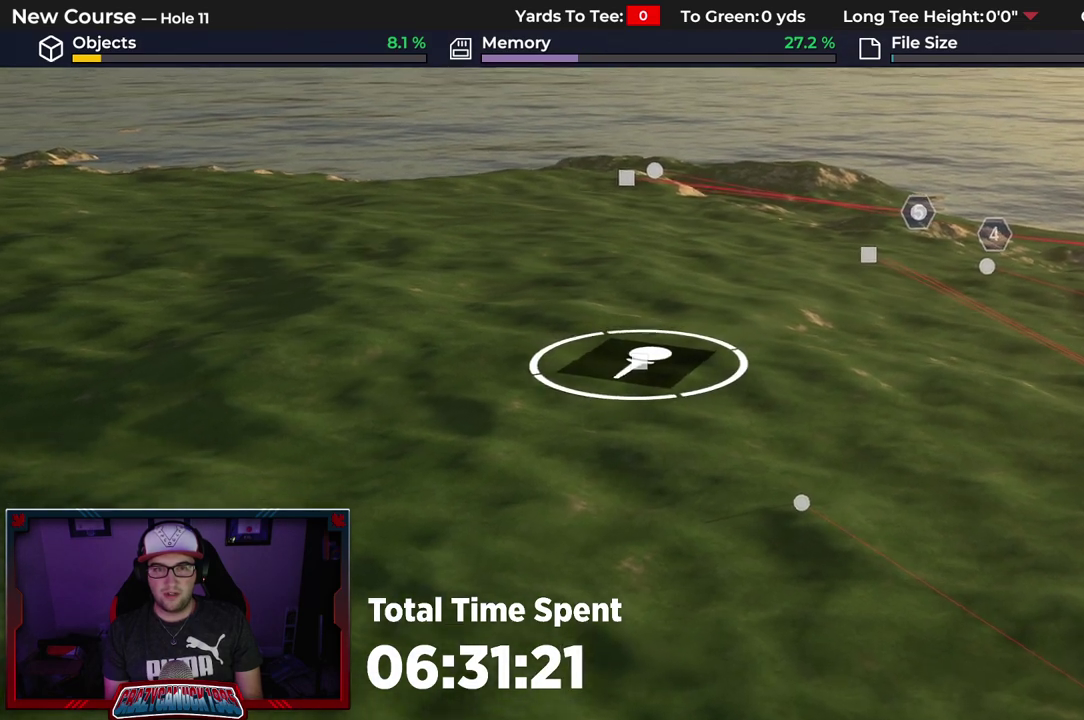
{"dt_ms": 500, "buttons": [], "left_stick": "center", "right_stick": "center", "events": [[383, "R2", "up"]]}
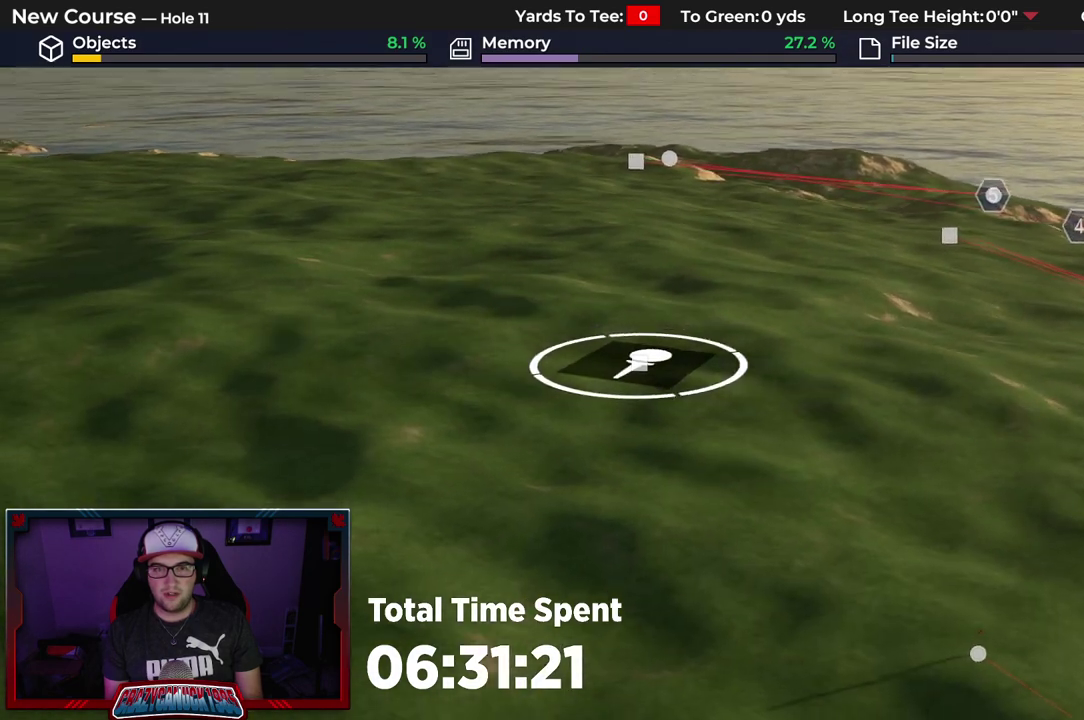
{"dt_ms": 500, "buttons": [], "left_stick": "center", "right_stick": "center", "events": []}
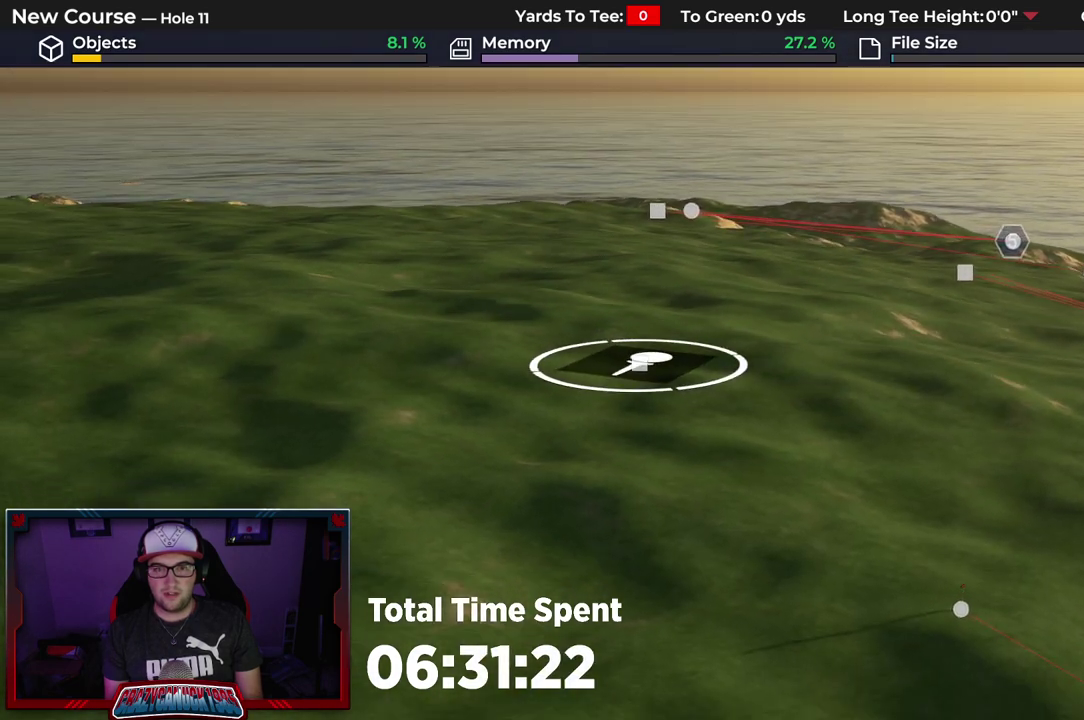
{"dt_ms": 500, "buttons": [], "left_stick": "center", "right_stick": "center", "events": [[367, "A", "down"], [467, "A", "up"]]}
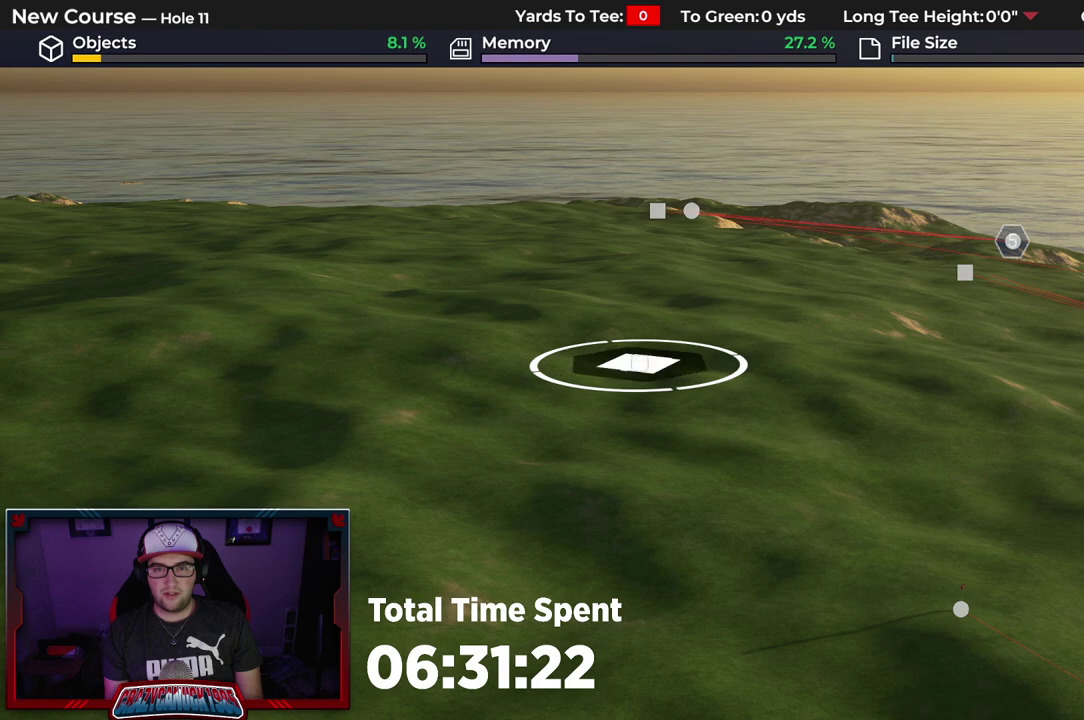
{"dt_ms": 500, "buttons": [], "left_stick": "up", "right_stick": "center", "events": [[333, "left_stick", "up"]]}
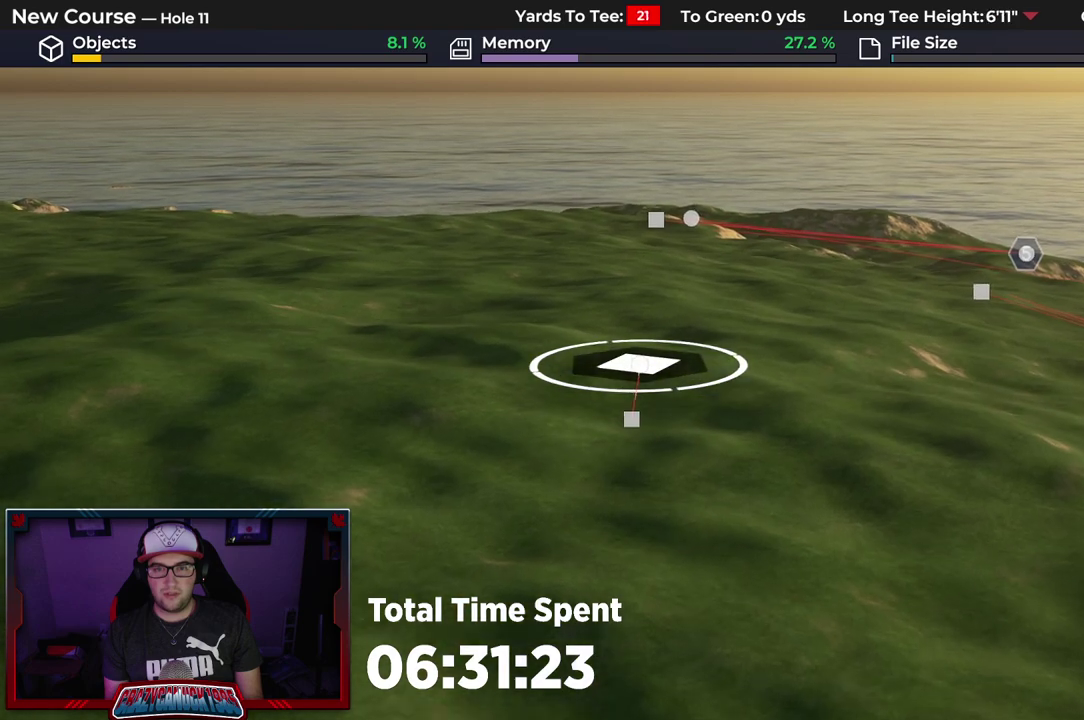
{"dt_ms": 500, "buttons": [], "left_stick": "up", "right_stick": "center", "events": []}
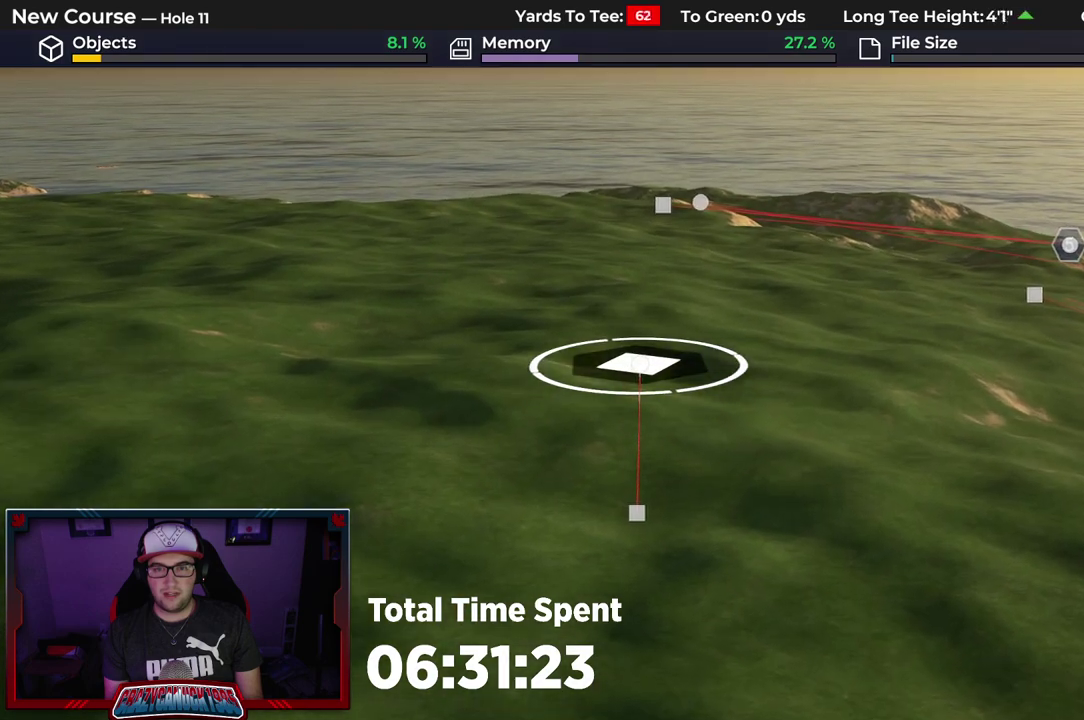
{"dt_ms": 300, "buttons": [], "left_stick": "up", "right_stick": "up", "events": [[117, "right_stick", "up"]]}
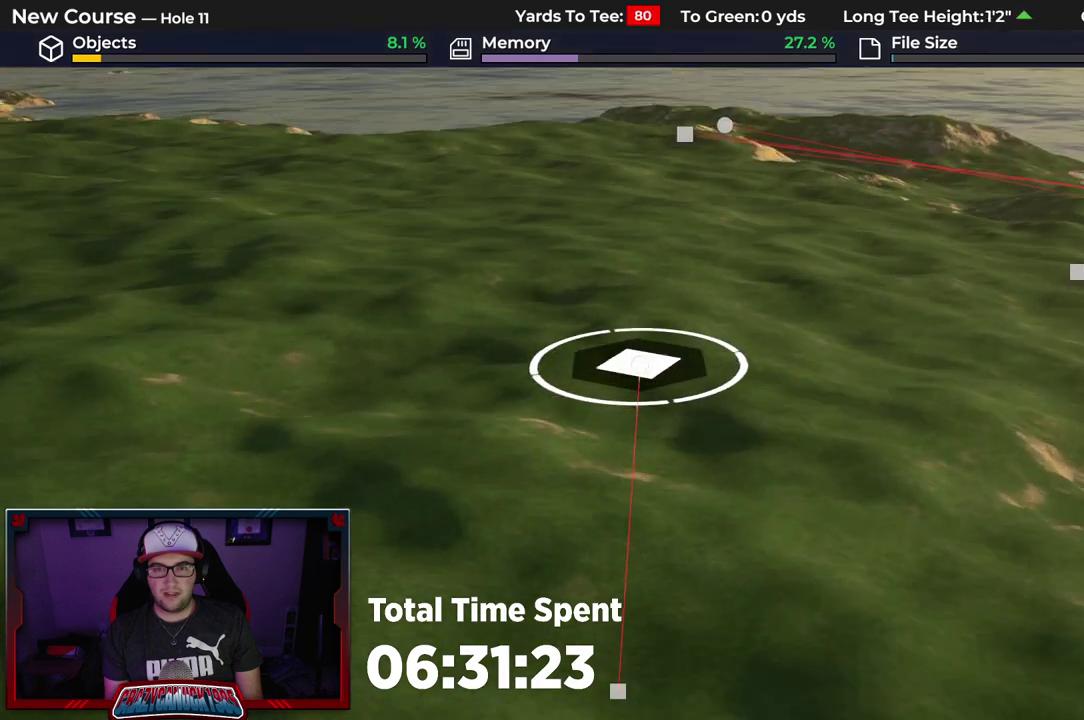
{"dt_ms": 500, "buttons": [], "left_stick": "up", "right_stick": "center", "events": [[50, "right_stick", "center"]]}
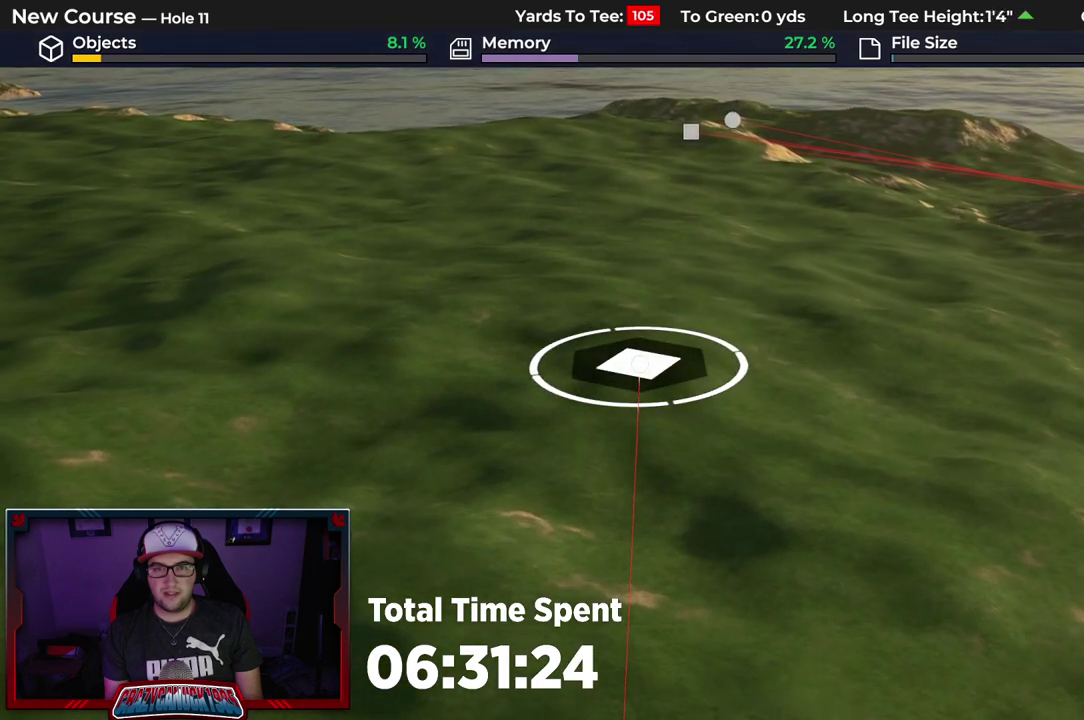
{"dt_ms": 500, "buttons": [], "left_stick": "up", "right_stick": "center"}
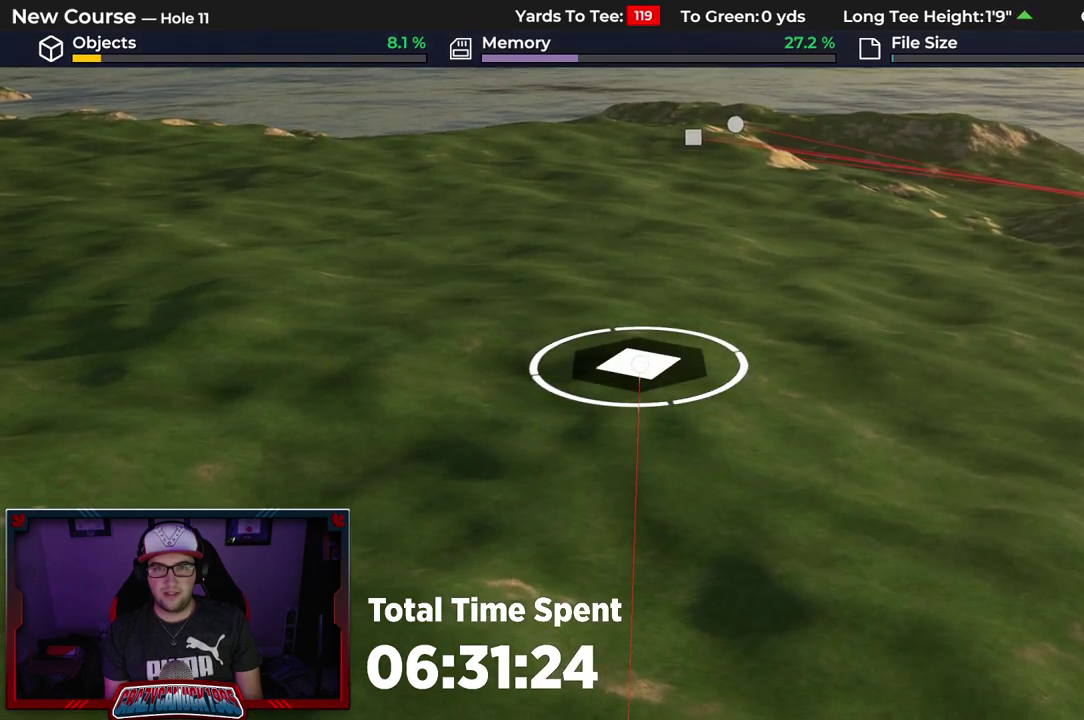
{"dt_ms": 700, "buttons": [], "left_stick": "up", "right_stick": "center"}
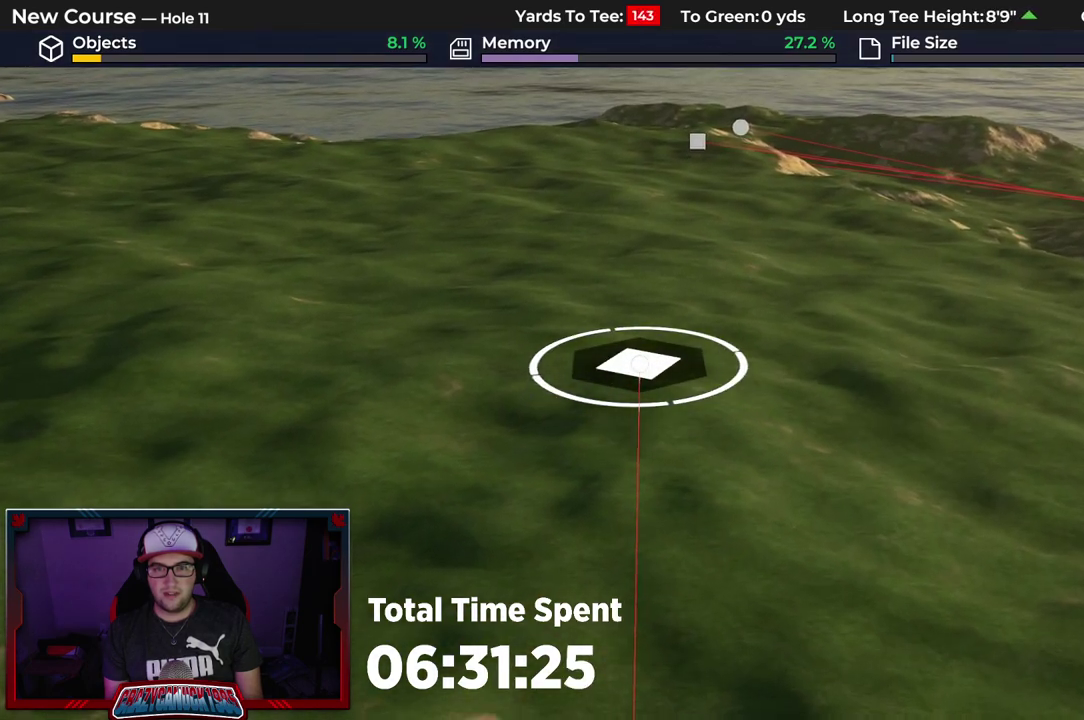
{"dt_ms": 300, "buttons": [], "left_stick": "up", "right_stick": "center"}